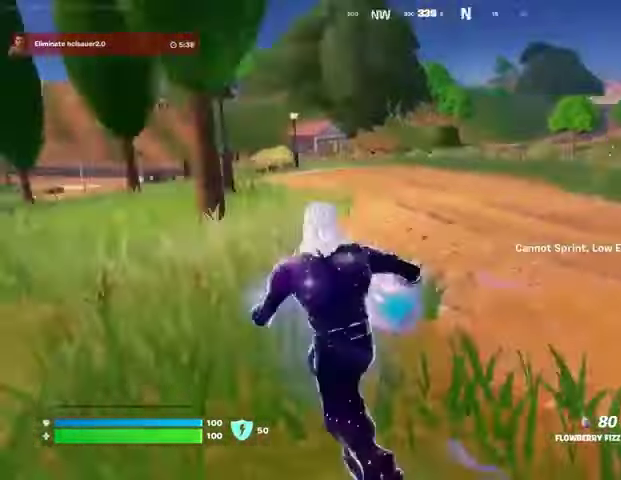
Gameplay with a controller (PlayStation layout); each line is a JSON object with the inputs held at the frame after it (dt_ms = milliseconds from this image to that frame). "button_events" lists button changes between this image and that frame as [ms after this image, input, new state], when the widget could be followed in between (sticks are given only as held states).
{"dt_ms": 500, "buttons": [], "left_stick": "up-right", "right_stick": "left", "button_events": []}
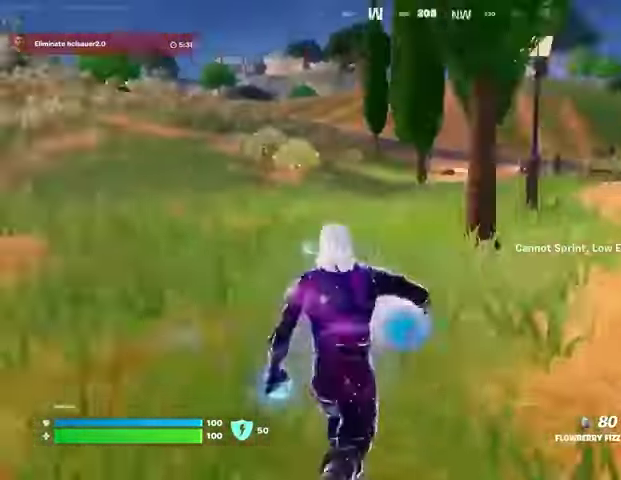
{"dt_ms": 500, "buttons": [], "left_stick": "up-right", "right_stick": "center", "button_events": [[100, "L3", "down"], [200, "L3", "up"]]}
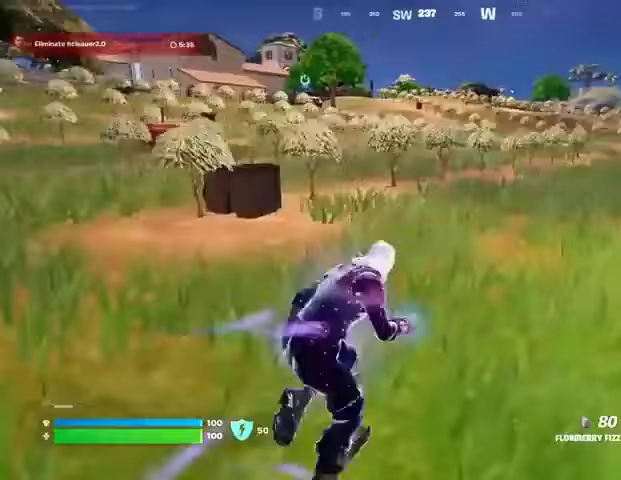
{"dt_ms": 1000, "buttons": [], "left_stick": "up-left", "right_stick": "center", "button_events": []}
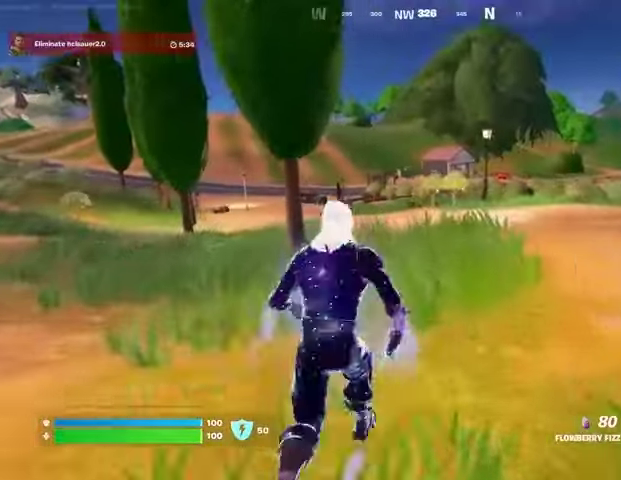
{"dt_ms": 500, "buttons": [], "left_stick": "up-left", "right_stick": "center", "button_events": []}
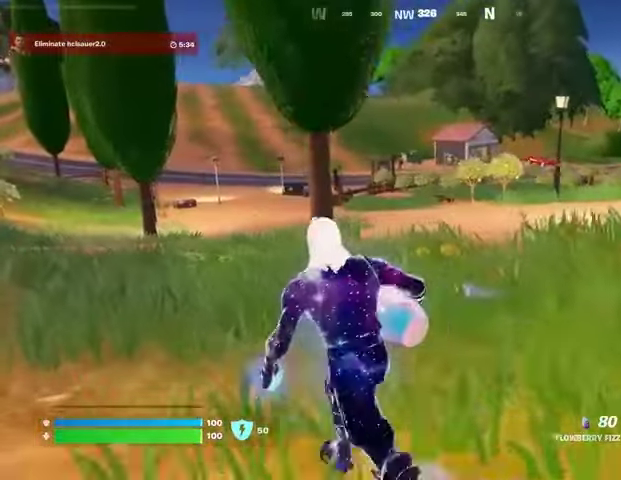
{"dt_ms": 500, "buttons": ["R1"], "left_stick": "up-left", "right_stick": "center", "button_events": [[367, "R1", "down"]]}
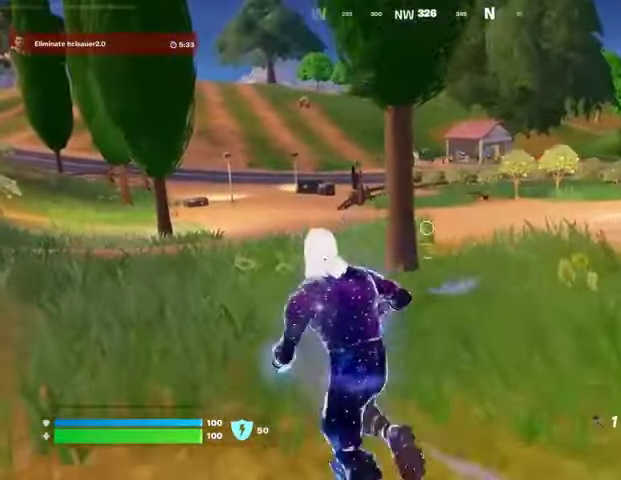
{"dt_ms": 1000, "buttons": [], "left_stick": "up-right", "right_stick": "center", "button_events": [[33, "R1", "up"], [533, "L3", "down"], [633, "L3", "up"]]}
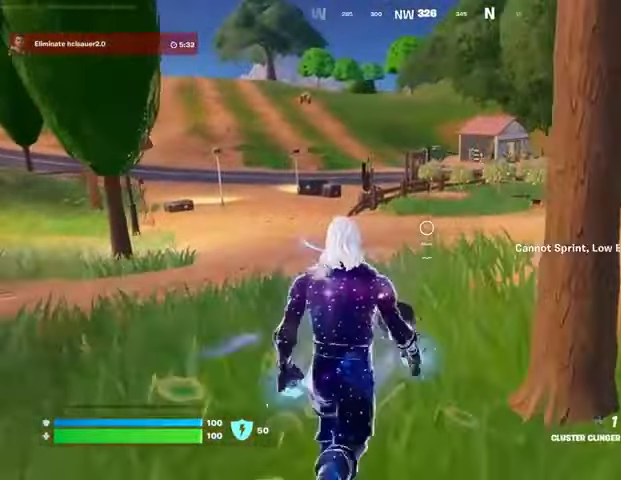
{"dt_ms": 500, "buttons": [], "left_stick": "up", "right_stick": "center", "button_events": []}
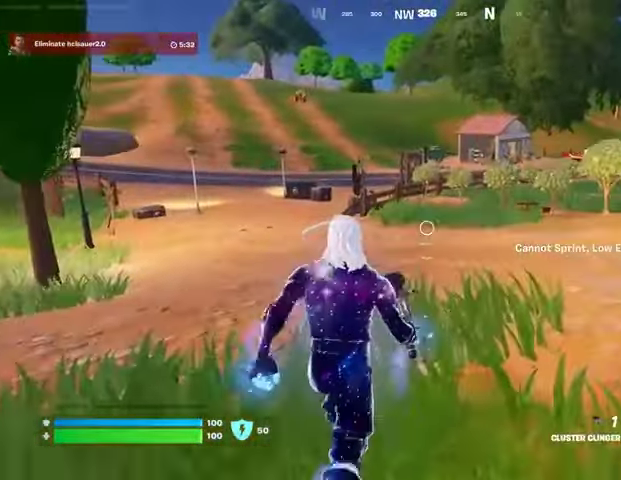
{"dt_ms": 500, "buttons": ["L3"], "left_stick": "up", "right_stick": "center", "button_events": [[367, "L3", "down"]]}
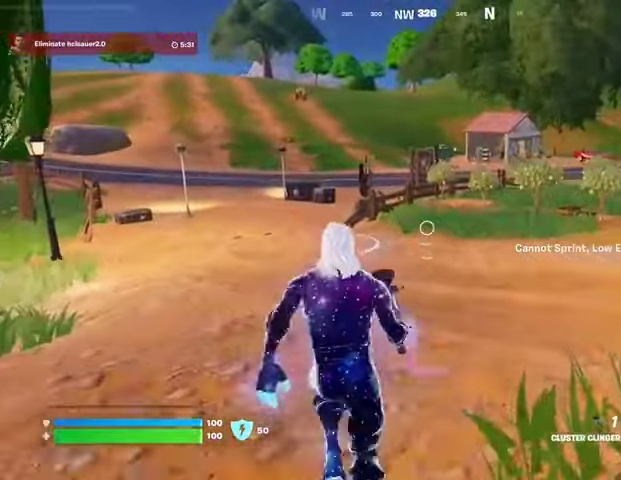
{"dt_ms": 1000, "buttons": ["R2"], "left_stick": "up-left", "right_stick": "center", "button_events": [[33, "L3", "up"], [500, "CROSS", "down"], [567, "CROSS", "up"], [667, "R2", "down"]]}